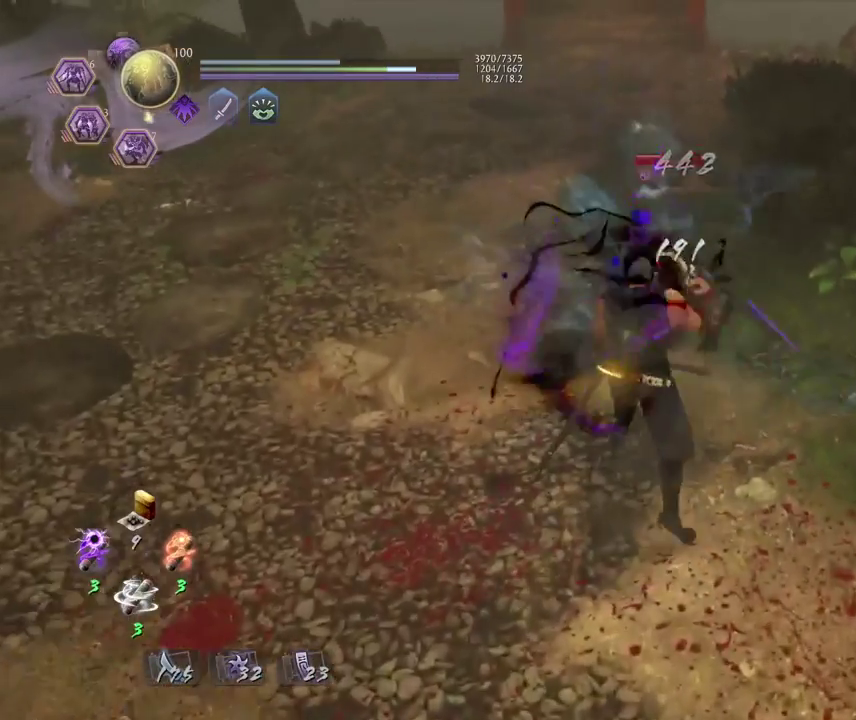
Gameplay with a controller (PlayStation layout); each line is a JSON object with the inputs held at the frame after it (dt_ms = milliseconds from this image to that frame). "events" lists button and stick changes between this image and that frame as [ms after this image, input, new state], when the widget could be followed in between.
{"dt_ms": 300, "buttons": [], "left_stick": "center", "right_stick": "center", "events": [[17, "TRIANGLE", "up"], [100, "TRIANGLE", "down"], [200, "TRIANGLE", "up"]]}
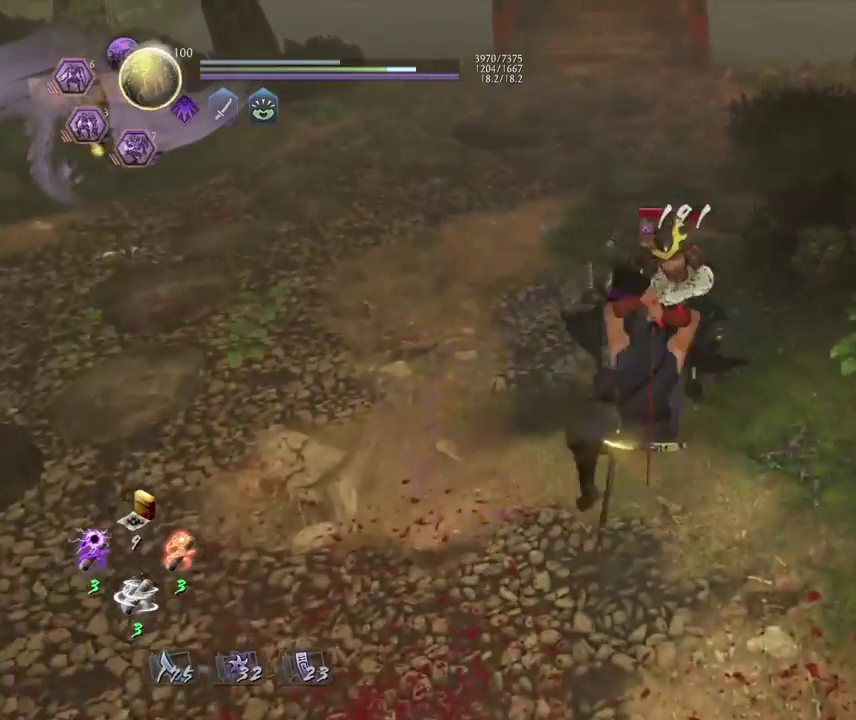
{"dt_ms": 500, "buttons": [], "left_stick": "center", "right_stick": "center", "events": []}
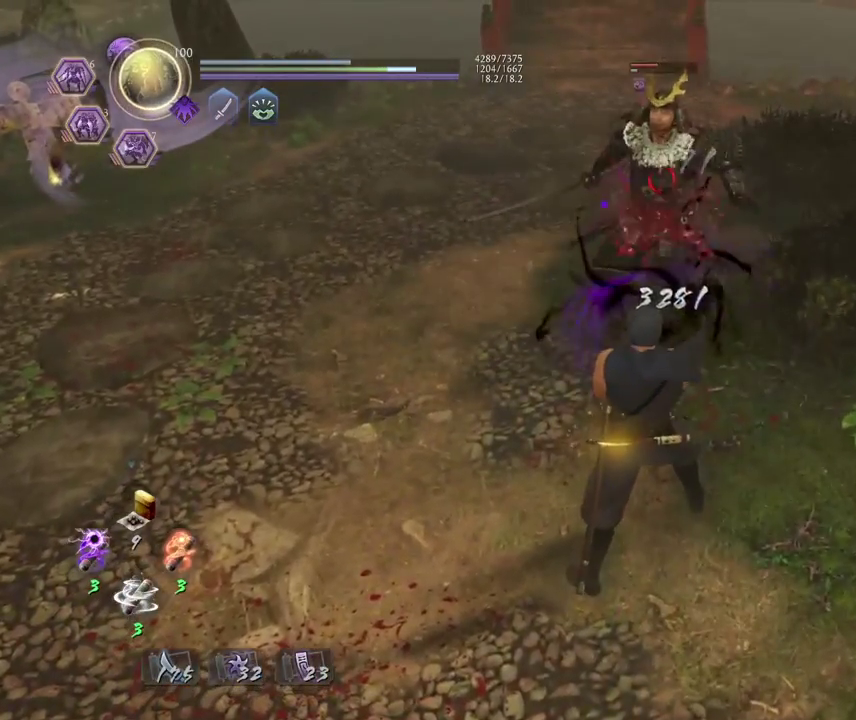
{"dt_ms": 500, "buttons": ["R1"], "left_stick": "center", "right_stick": "center", "events": [[367, "R1", "down"]]}
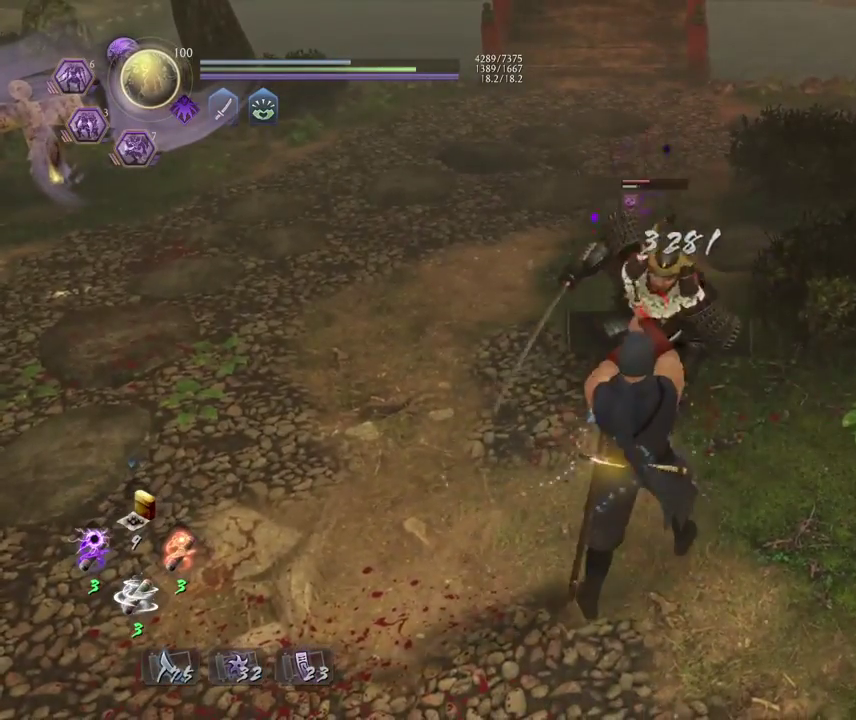
{"dt_ms": 500, "buttons": [], "left_stick": "down", "right_stick": "center", "events": [[50, "R1", "up"], [417, "left_stick", "down-left"], [483, "left_stick", "down"]]}
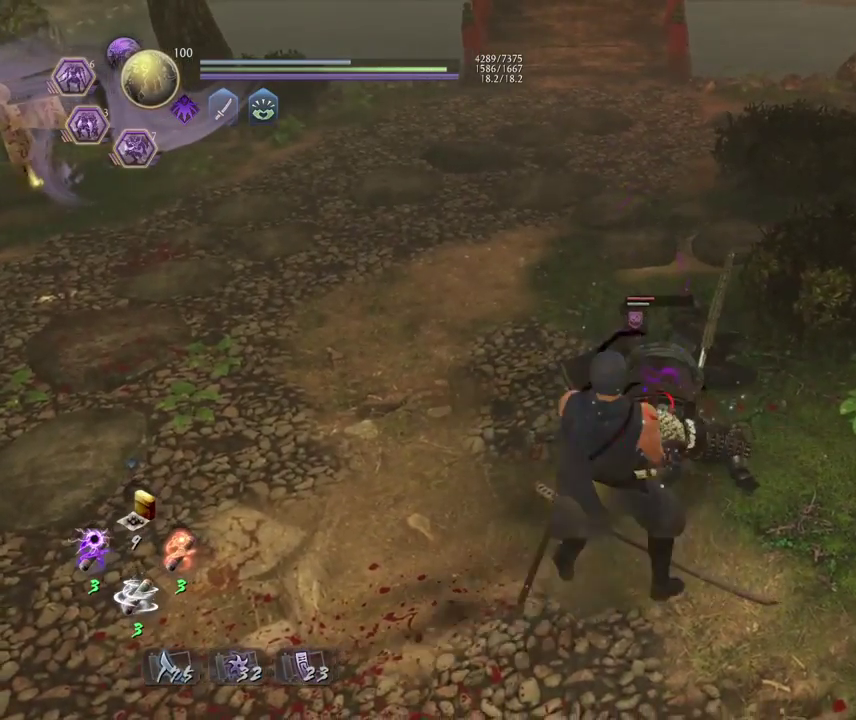
{"dt_ms": 500, "buttons": [], "left_stick": "left", "right_stick": "center"}
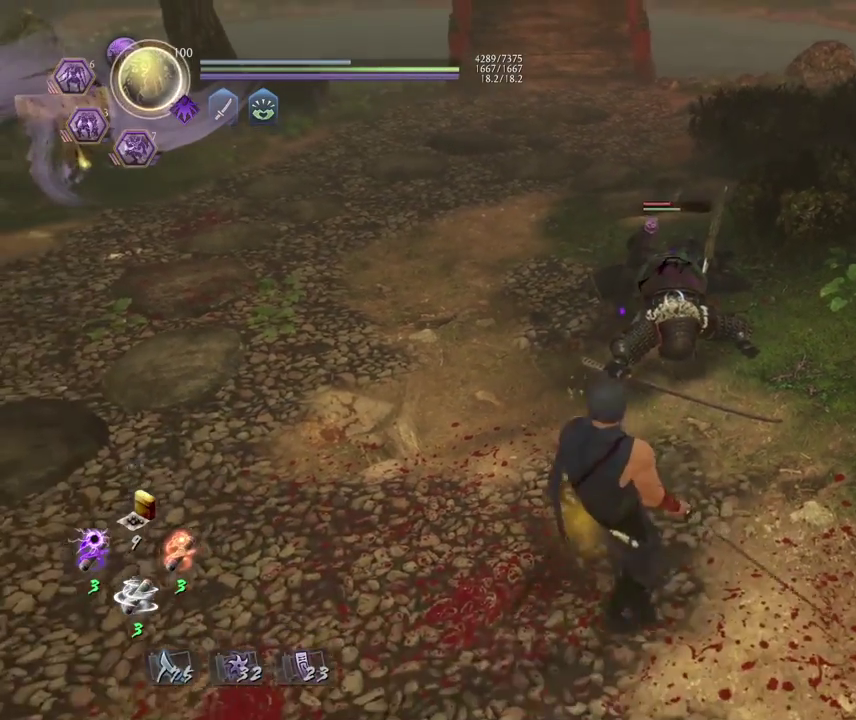
{"dt_ms": 300, "buttons": [], "left_stick": "center", "right_stick": "center", "events": [[100, "left_stick", "center"], [150, "SQUARE", "down"], [300, "SQUARE", "up"]]}
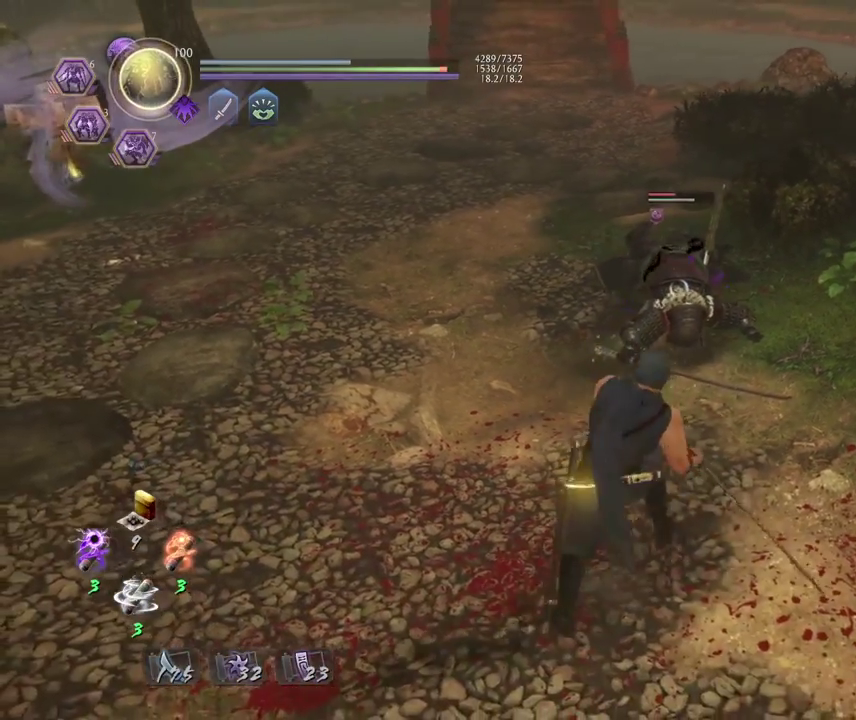
{"dt_ms": 700, "buttons": ["R1"], "left_stick": "center", "right_stick": "center", "events": [[600, "R1", "down"]]}
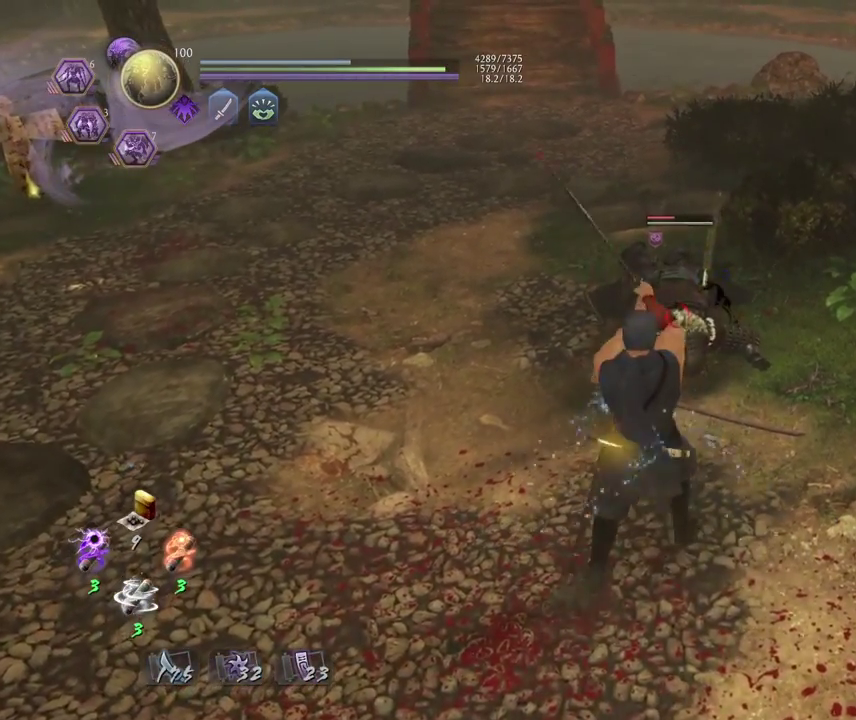
{"dt_ms": 500, "buttons": [], "left_stick": "down", "right_stick": "center", "events": [[50, "R1", "up"], [50, "left_stick", "down"]]}
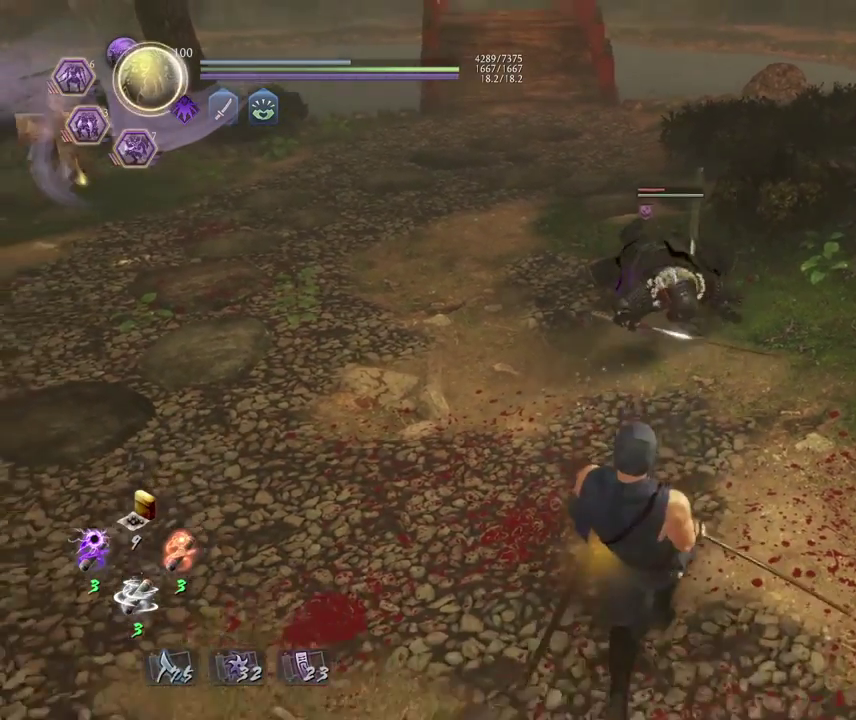
{"dt_ms": 300, "buttons": [], "left_stick": "center", "right_stick": "center", "events": [[83, "left_stick", "center"], [117, "TRIANGLE", "down"], [217, "TRIANGLE", "up"]]}
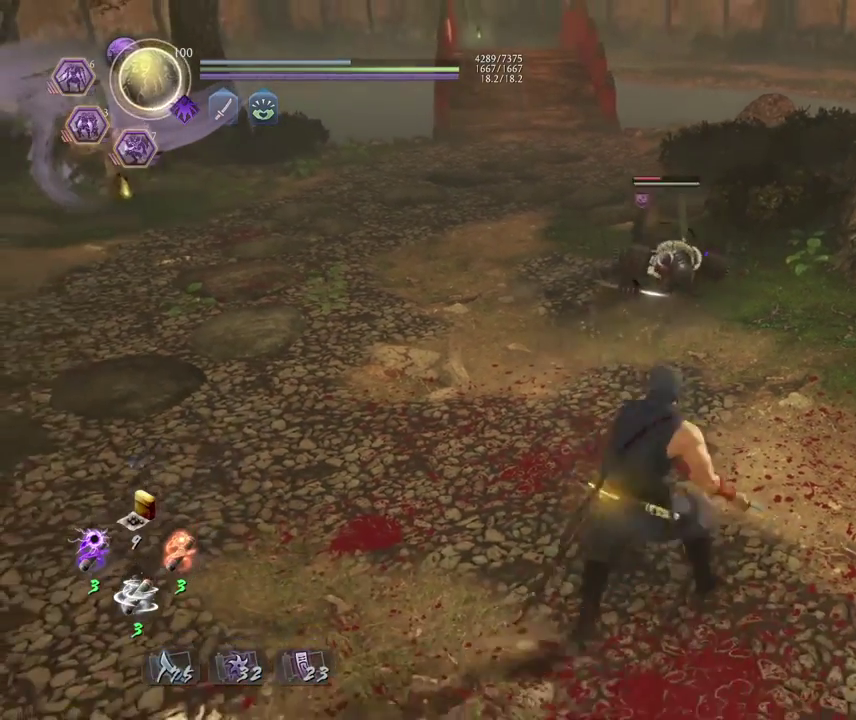
{"dt_ms": 800, "buttons": [], "left_stick": "center", "right_stick": "center", "events": [[300, "SQUARE", "down"], [350, "SQUARE", "up"], [467, "SQUARE", "down"], [517, "SQUARE", "up"]]}
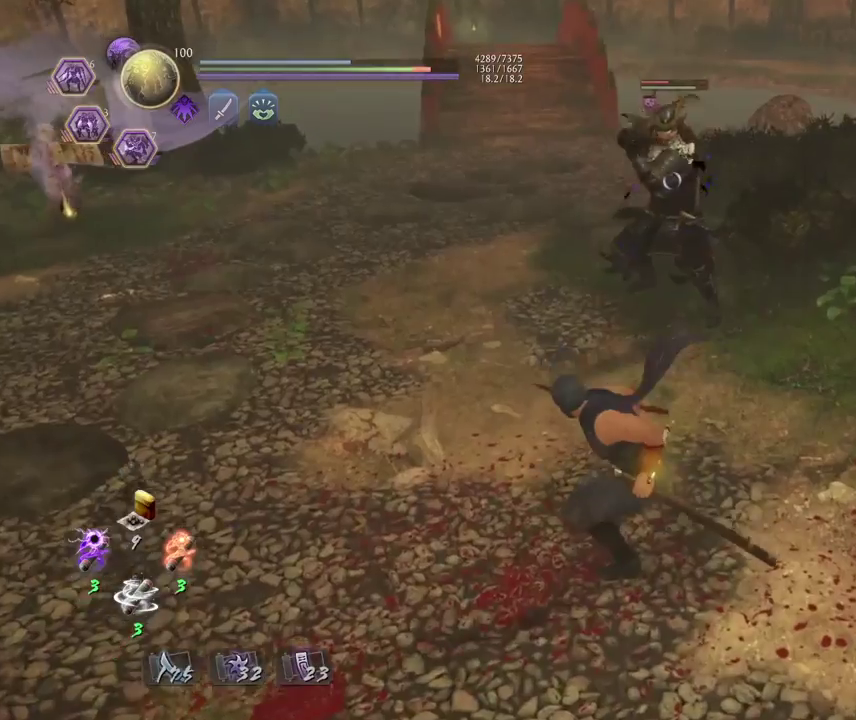
{"dt_ms": 400, "buttons": [], "left_stick": "center", "right_stick": "center", "events": []}
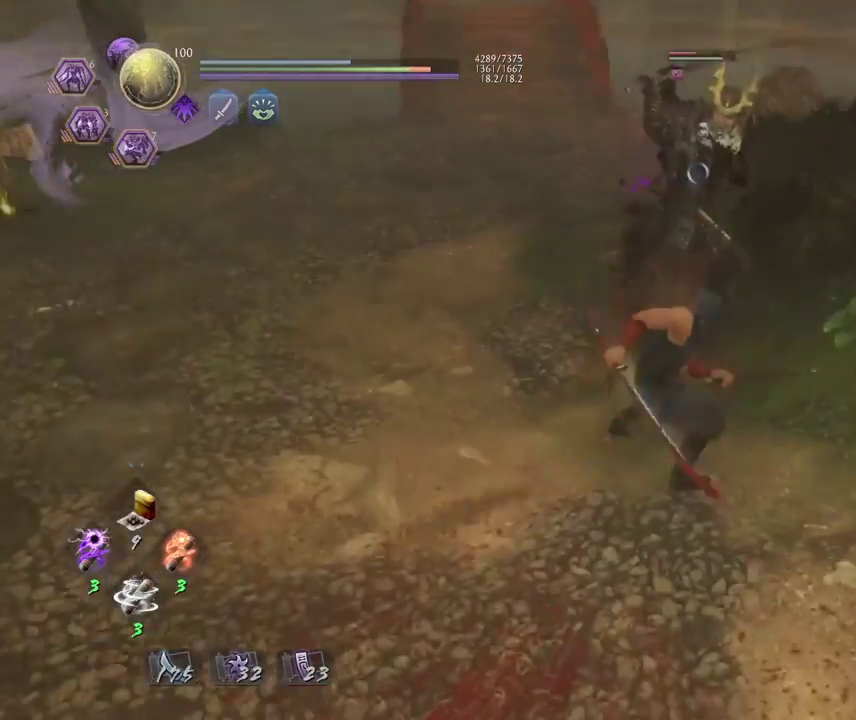
{"dt_ms": 400, "buttons": [], "left_stick": "center", "right_stick": "center", "events": [[17, "TRIANGLE", "down"], [100, "TRIANGLE", "up"]]}
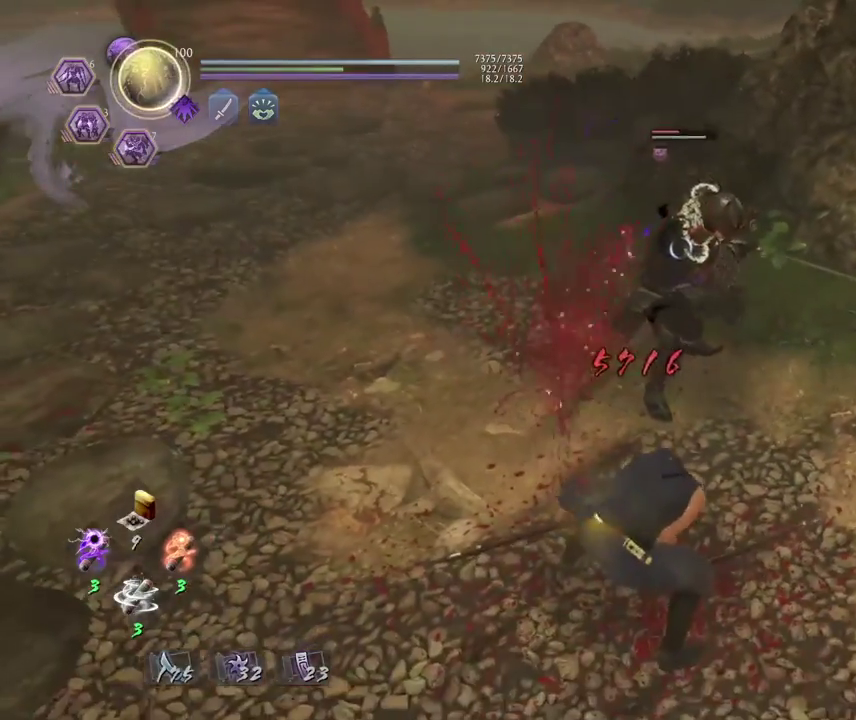
{"dt_ms": 600, "buttons": [], "left_stick": "up", "right_stick": "center", "events": [[117, "L1", "down"], [350, "L1", "up"], [600, "left_stick", "up"]]}
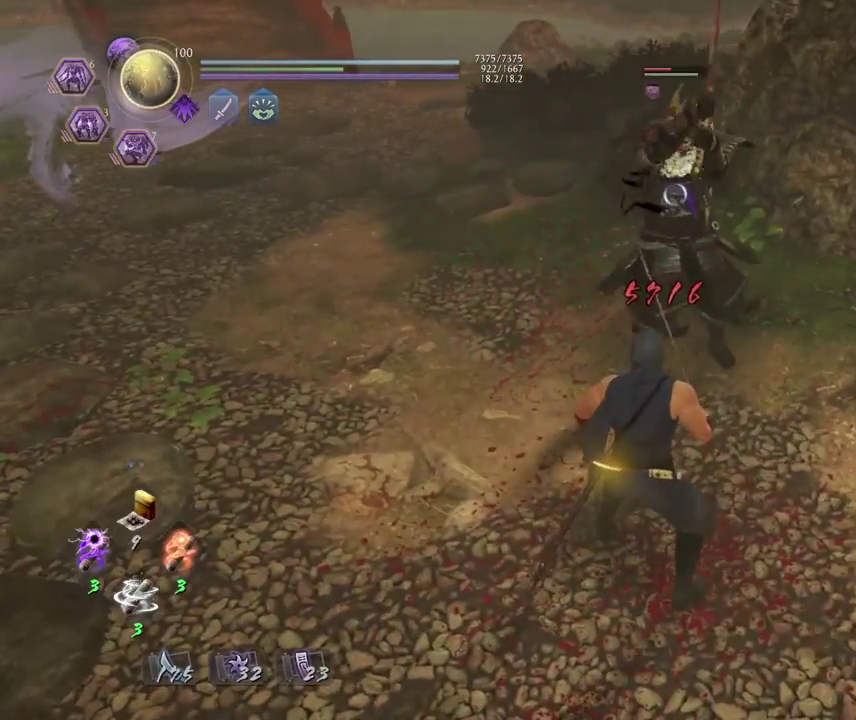
{"dt_ms": 400, "buttons": ["TRIANGLE", "R1"], "left_stick": "center", "right_stick": "center", "events": [[267, "left_stick", "center"], [333, "R1", "down"], [383, "TRIANGLE", "down"]]}
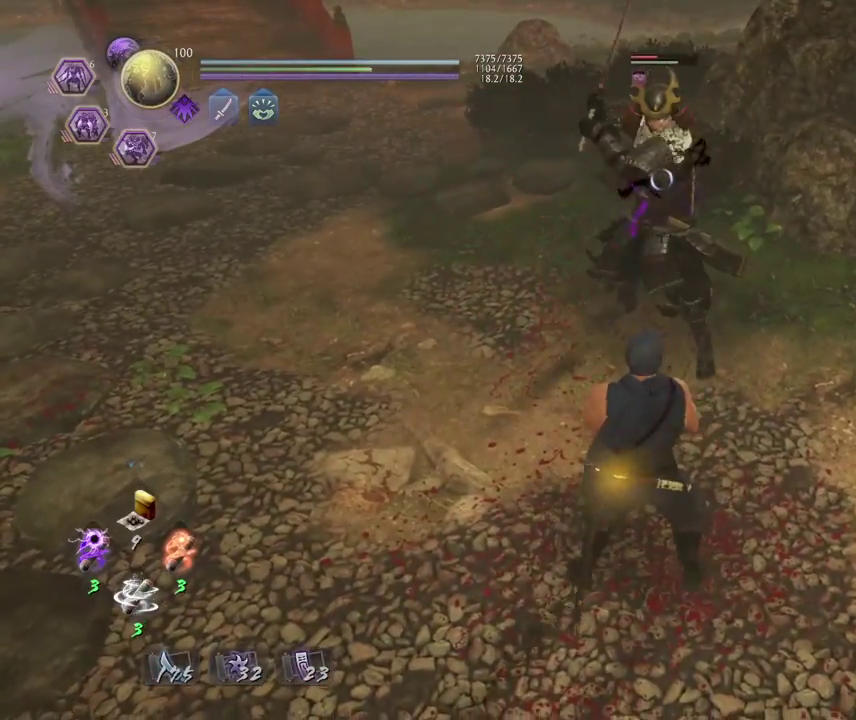
{"dt_ms": 800, "buttons": [], "left_stick": "center", "right_stick": "center", "events": [[67, "left_stick", "down-left"], [83, "R1", "up"], [83, "TRIANGLE", "up"], [200, "left_stick", "center"], [250, "TRIANGLE", "down"], [317, "TRIANGLE", "up"]]}
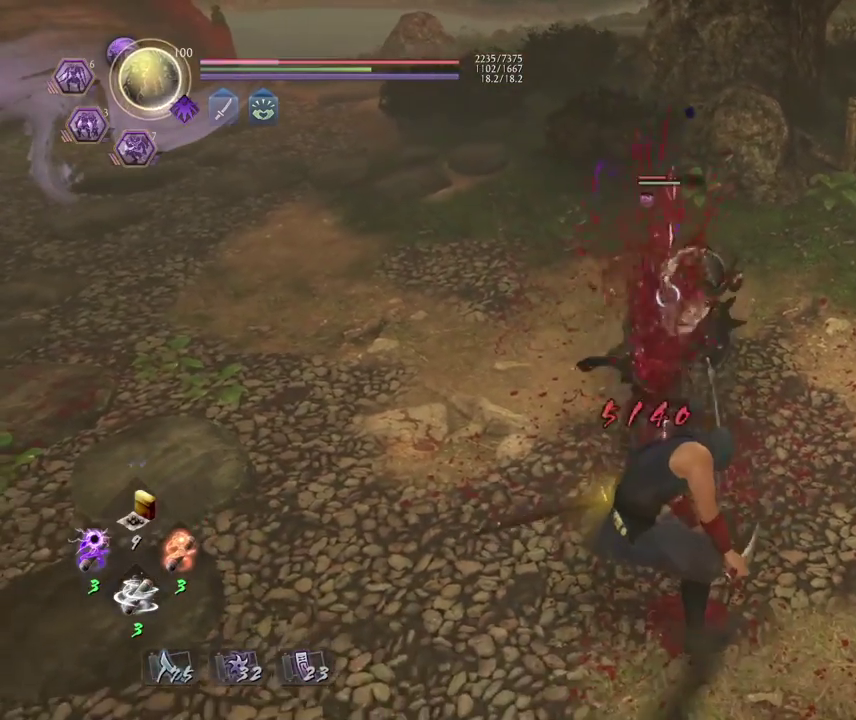
{"dt_ms": 300, "buttons": [], "left_stick": "center", "right_stick": "center", "events": []}
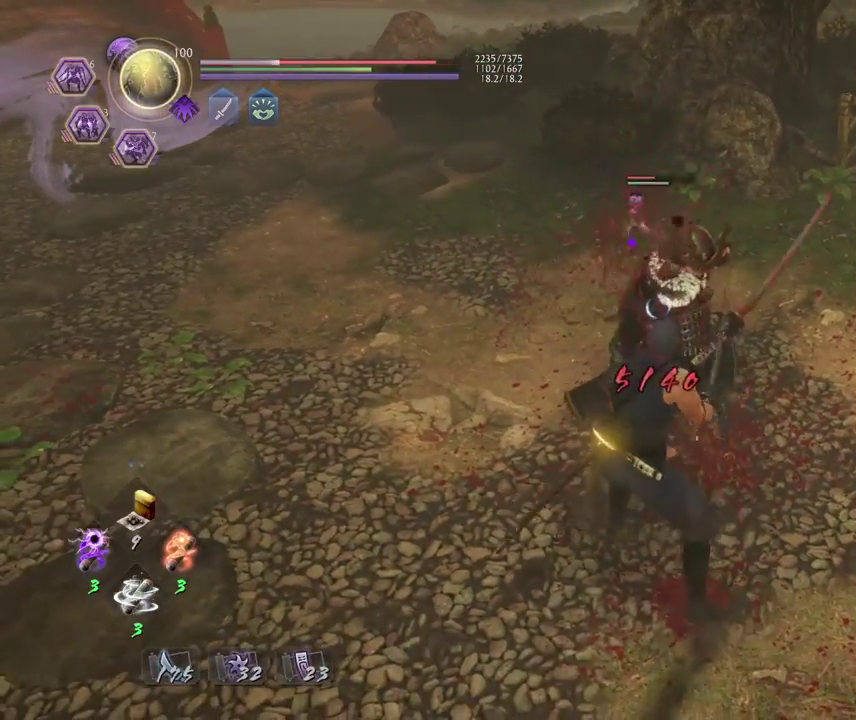
{"dt_ms": 600, "buttons": [], "left_stick": "center", "right_stick": "center", "events": [[150, "L1", "down"], [500, "L1", "up"]]}
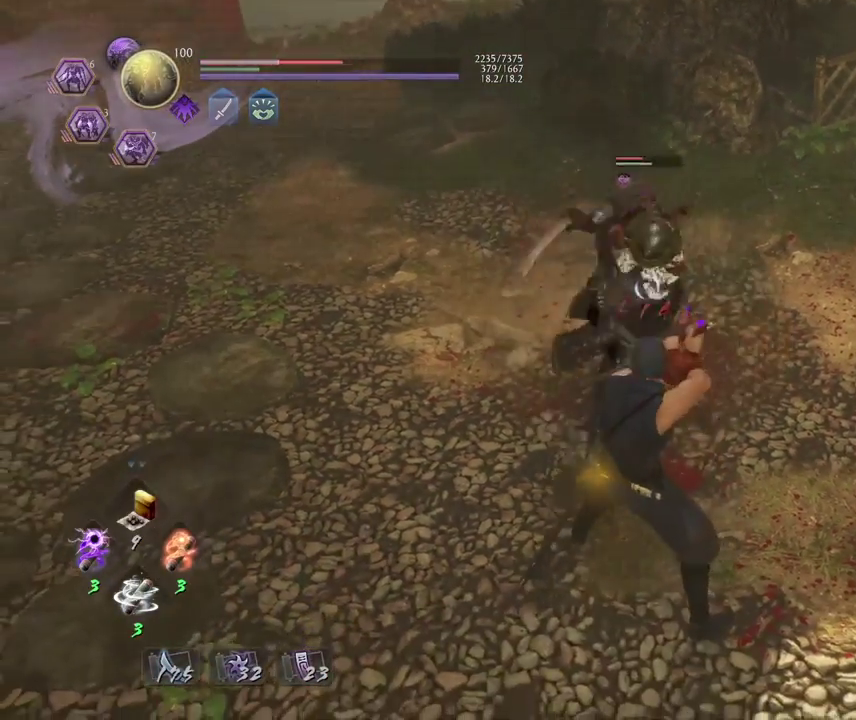
{"dt_ms": 400, "buttons": ["CROSS", "L1"], "left_stick": "up-left", "right_stick": "center", "events": [[83, "R1", "down"], [117, "CROSS", "down"], [233, "R1", "up"], [250, "CROSS", "up"], [267, "L1", "down"], [300, "left_stick", "up-left"], [400, "CROSS", "down"]]}
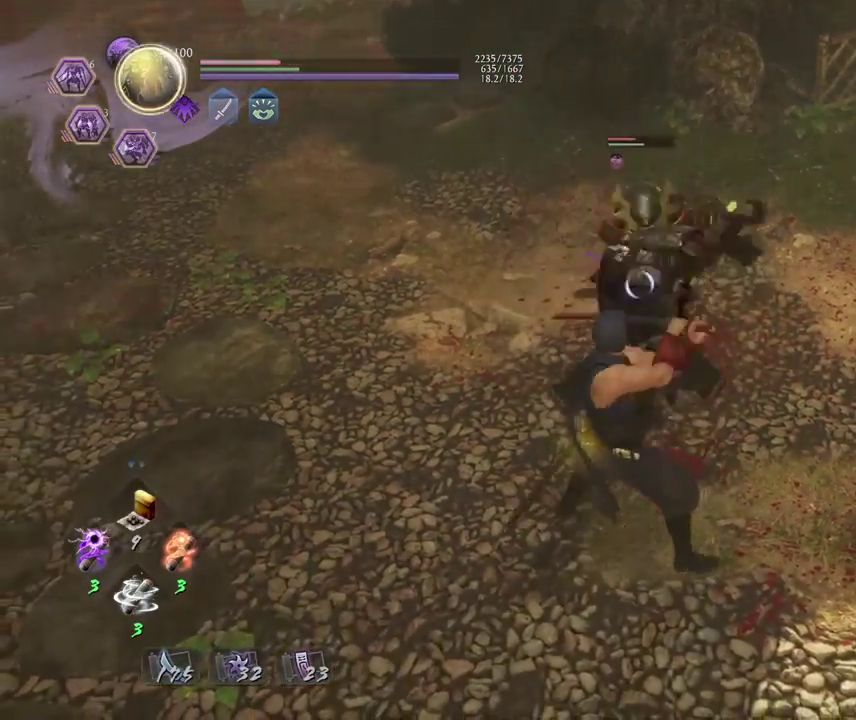
{"dt_ms": 400, "buttons": [], "left_stick": "up", "right_stick": "center", "events": [[67, "left_stick", "left"], [100, "CROSS", "up"], [150, "left_stick", "up-left"], [200, "L1", "up"], [217, "R1", "down"], [267, "TRIANGLE", "down"], [300, "left_stick", "up"], [367, "R1", "up"], [383, "TRIANGLE", "up"]]}
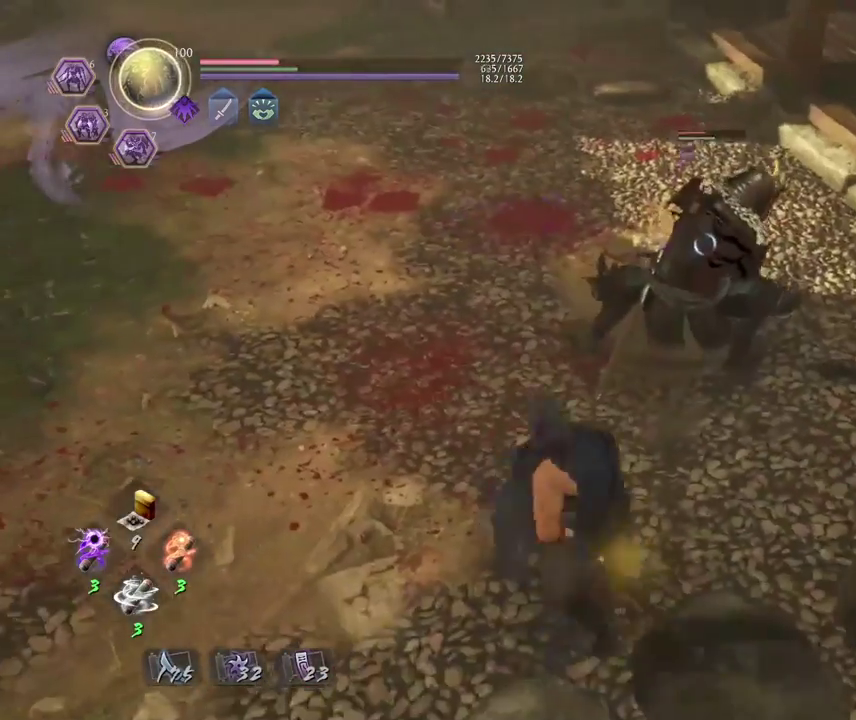
{"dt_ms": 700, "buttons": [], "left_stick": "center", "right_stick": "center", "events": [[67, "left_stick", "up-right"], [167, "left_stick", "center"], [217, "TRIANGLE", "down"], [283, "TRIANGLE", "up"]]}
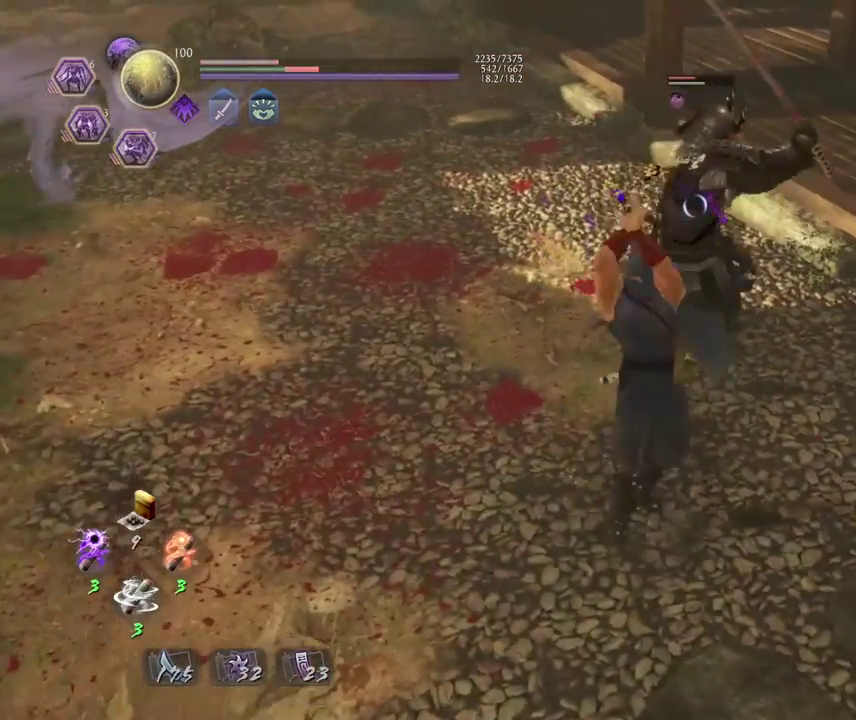
{"dt_ms": 400, "buttons": [], "left_stick": "center", "right_stick": "center", "events": [[300, "SQUARE", "down"], [383, "SQUARE", "up"]]}
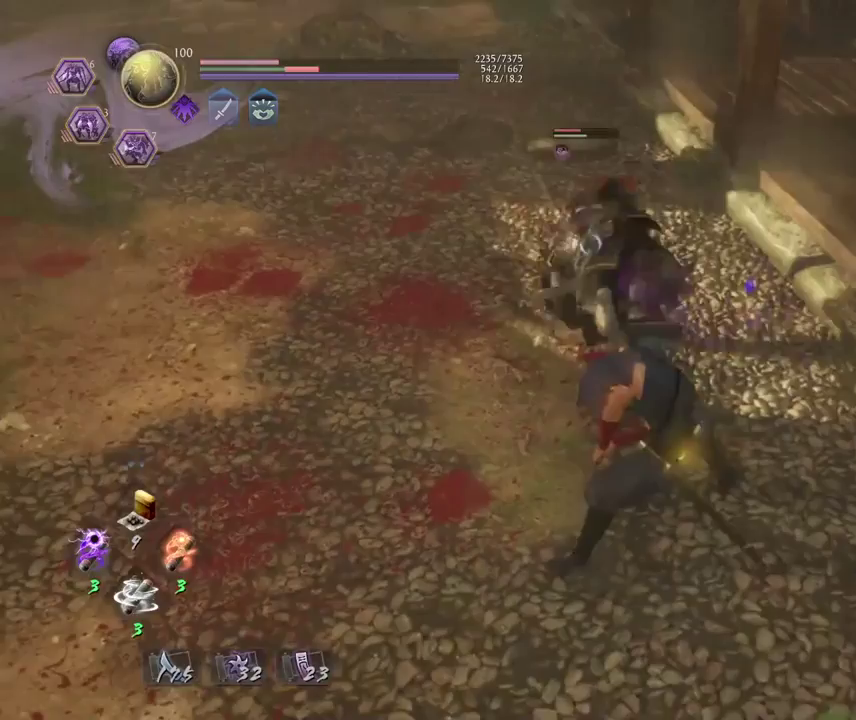
{"dt_ms": 400, "buttons": [], "left_stick": "center", "right_stick": "center", "events": [[100, "SQUARE", "down"], [150, "SQUARE", "up"]]}
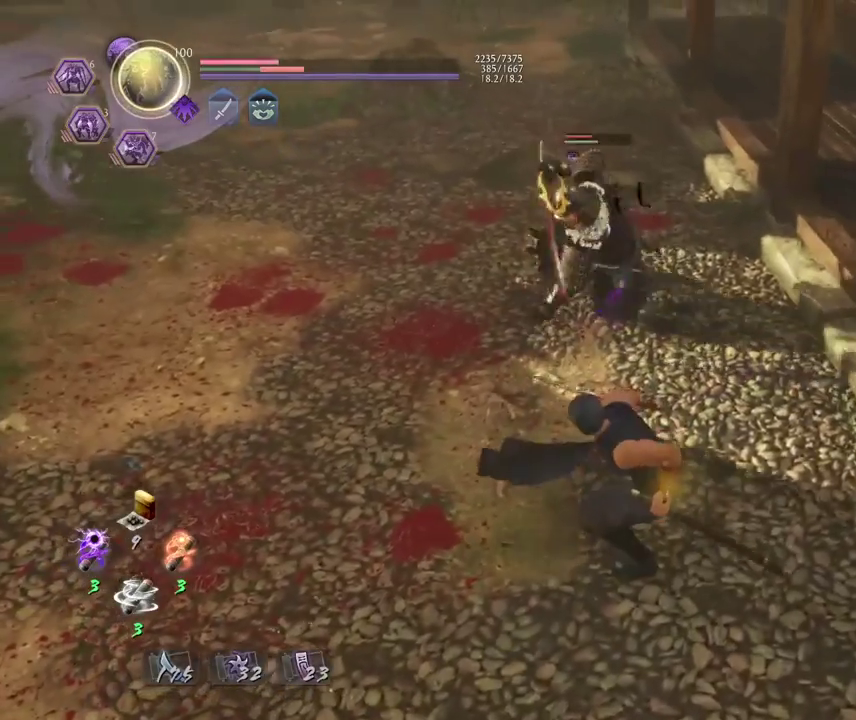
{"dt_ms": 700, "buttons": ["R1"], "left_stick": "center", "right_stick": "center", "events": [[317, "TRIANGLE", "down"], [383, "TRIANGLE", "up"], [683, "R1", "down"]]}
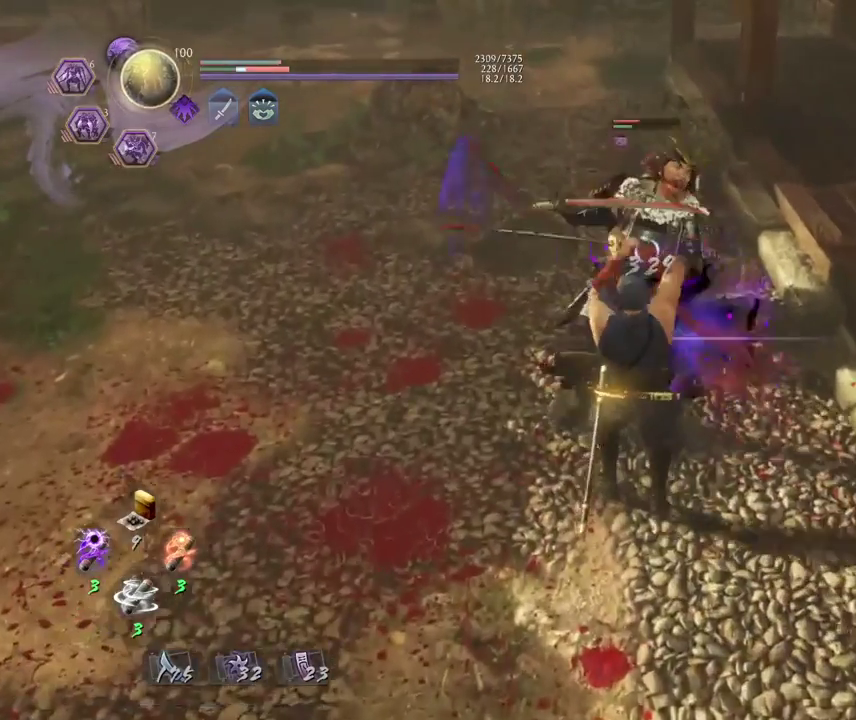
{"dt_ms": 400, "buttons": [], "left_stick": "center", "right_stick": "center", "events": [[117, "TOUCHPAD", "down"], [200, "TOUCHPAD", "up"], [250, "R1", "up"]]}
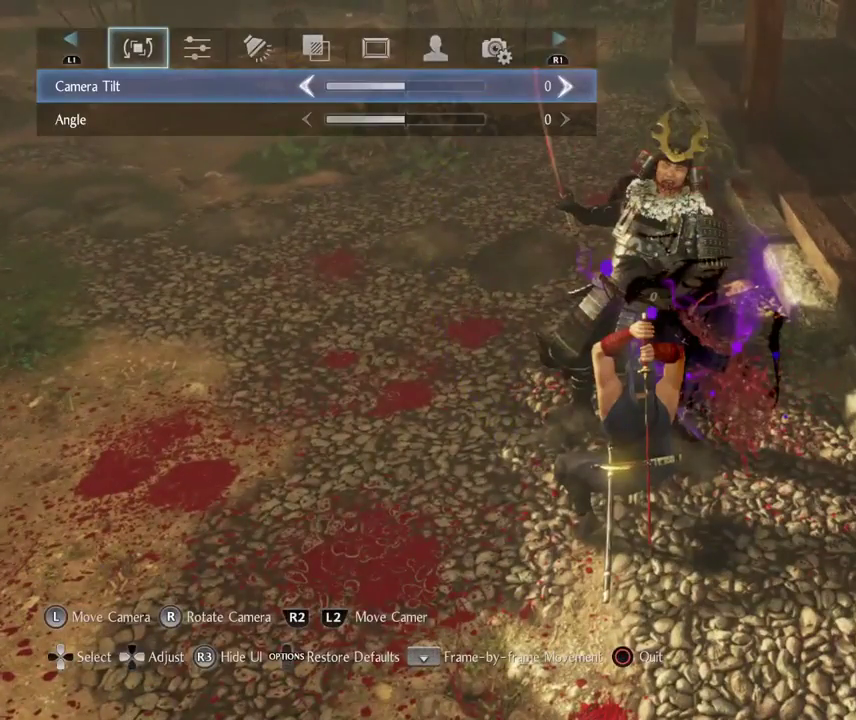
{"dt_ms": 700, "buttons": ["TOUCHPAD"], "left_stick": "center", "right_stick": "center", "events": [[400, "TOUCHPAD", "down"], [533, "TOUCHPAD", "up"], [650, "TOUCHPAD", "down"]]}
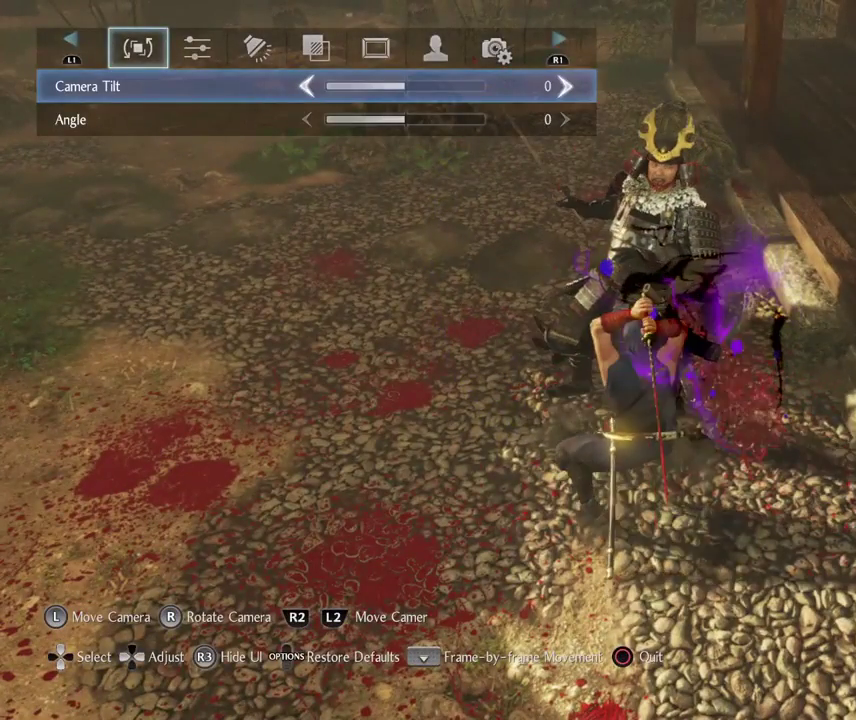
{"dt_ms": 300, "buttons": [], "left_stick": "center", "right_stick": "center", "events": [[33, "TOUCHPAD", "up"], [133, "TOUCHPAD", "down"], [250, "TOUCHPAD", "up"]]}
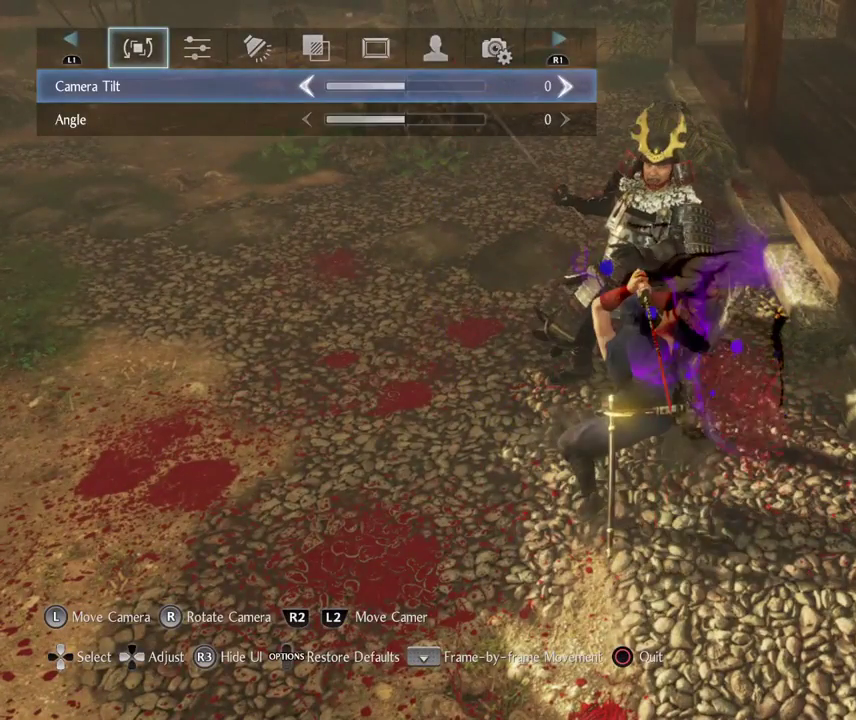
{"dt_ms": 500, "buttons": [], "left_stick": "center", "right_stick": "center", "events": [[33, "TOUCHPAD", "down"], [150, "TOUCHPAD", "up"], [233, "TOUCHPAD", "down"], [333, "TOUCHPAD", "up"]]}
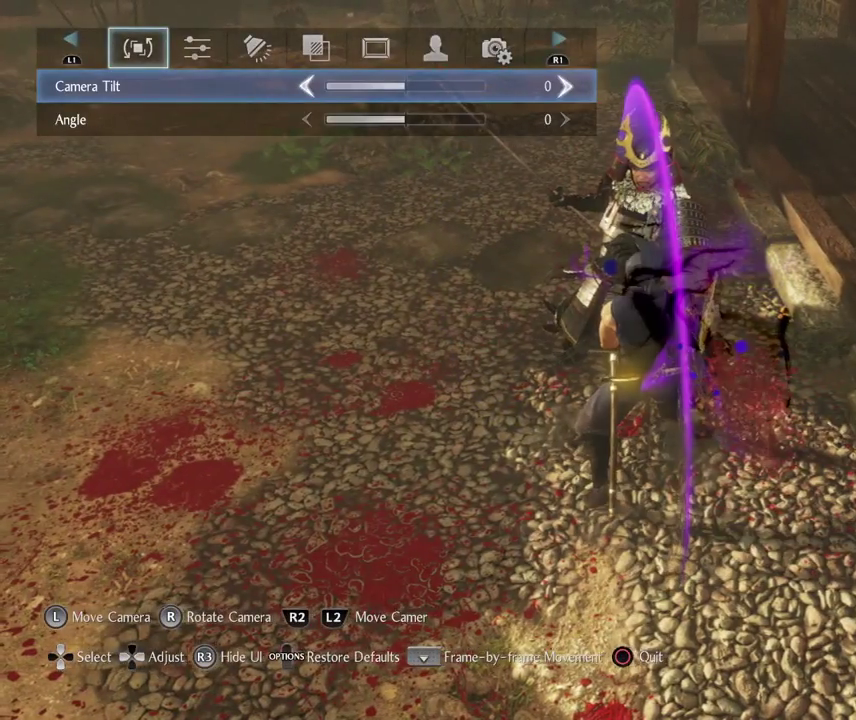
{"dt_ms": 700, "buttons": ["TOUCHPAD"], "left_stick": "center", "right_stick": "right", "events": [[150, "TOUCHPAD", "down"], [250, "TOUCHPAD", "up"], [417, "right_stick", "right"], [633, "TOUCHPAD", "down"]]}
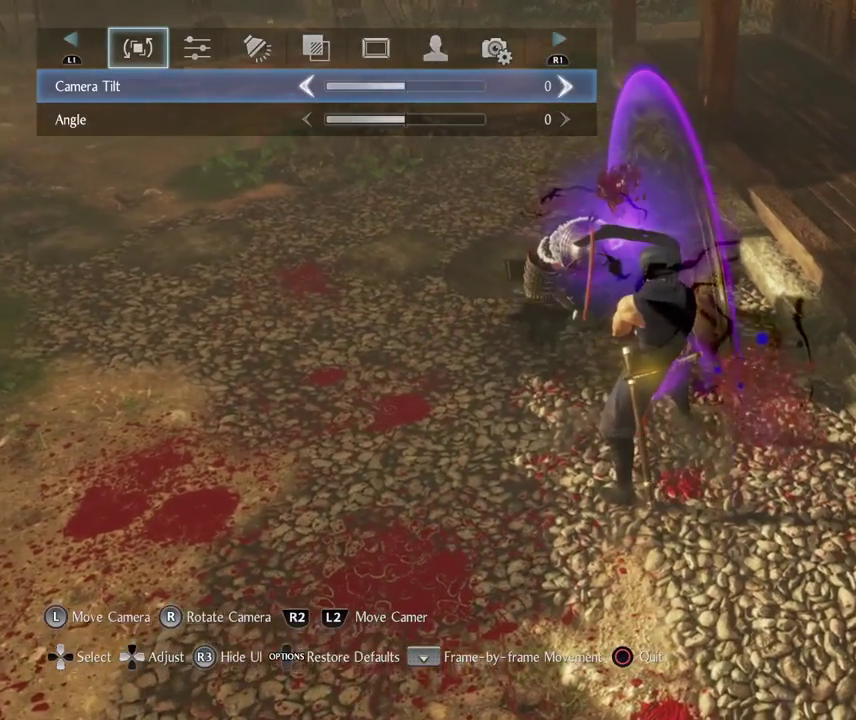
{"dt_ms": 300, "buttons": [], "left_stick": "center", "right_stick": "center"}
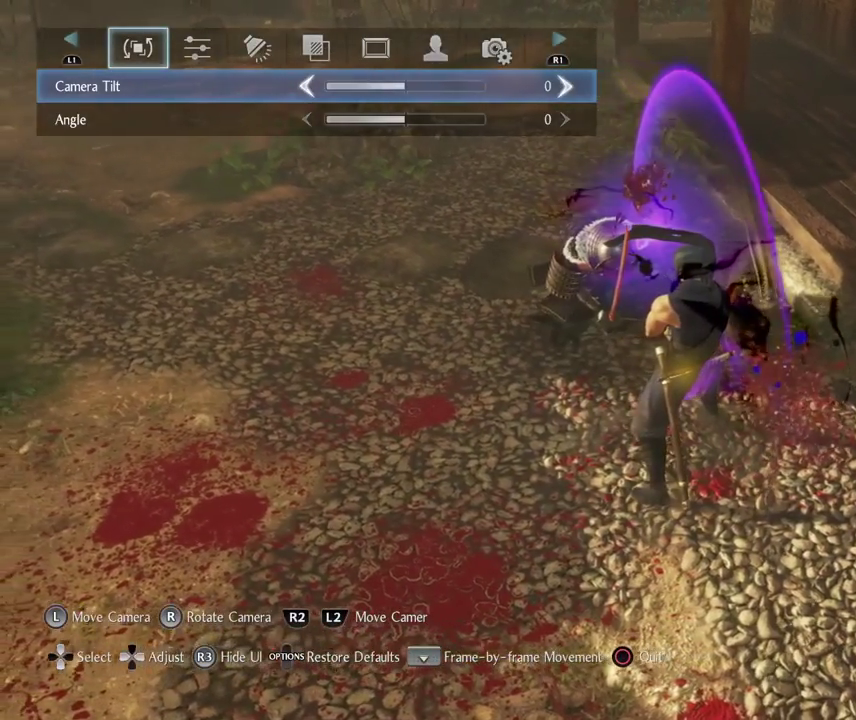
{"dt_ms": 500, "buttons": [], "left_stick": "center", "right_stick": "right"}